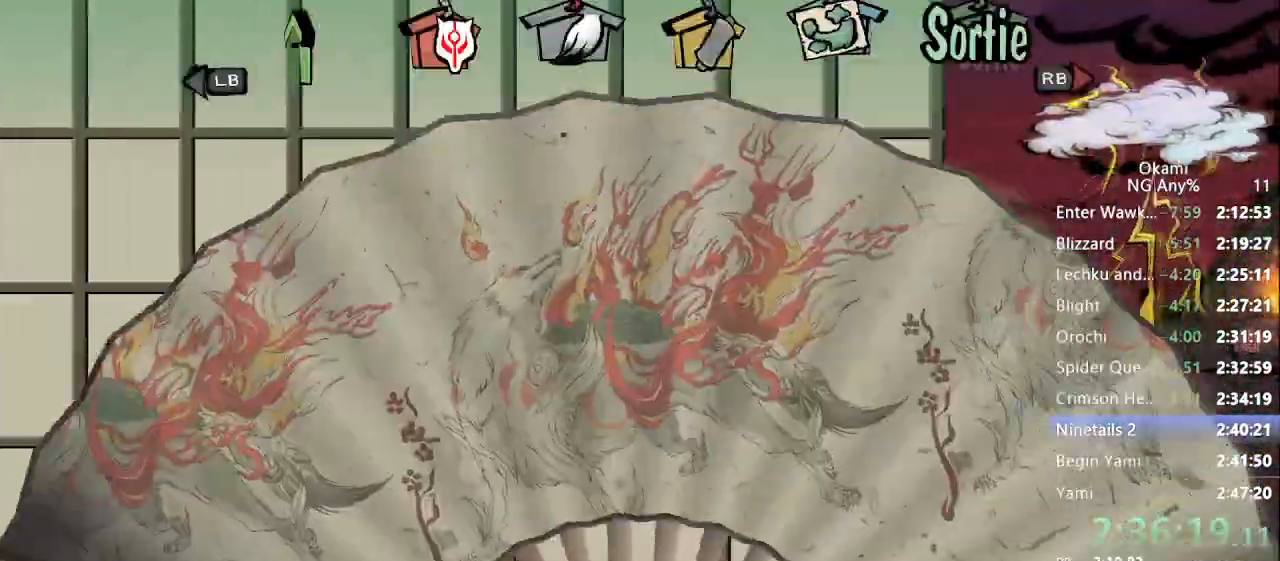
Gameplay with a controller (Xbox layout); each line is a JSON object with the inputs held at the frame after it (dt_ms = milliseconds from this image to that frame). "events" lists button and stick changes between this image and that frame as [ms after this image, input, new state], when the widget could be followed in between. Not read: DPAD_UP L3 R3 SELECT START.
{"dt_ms": 500, "buttons": [], "left_stick": "center", "right_stick": "center", "events": [[467, "A", "down"], [500, "A", "up"]]}
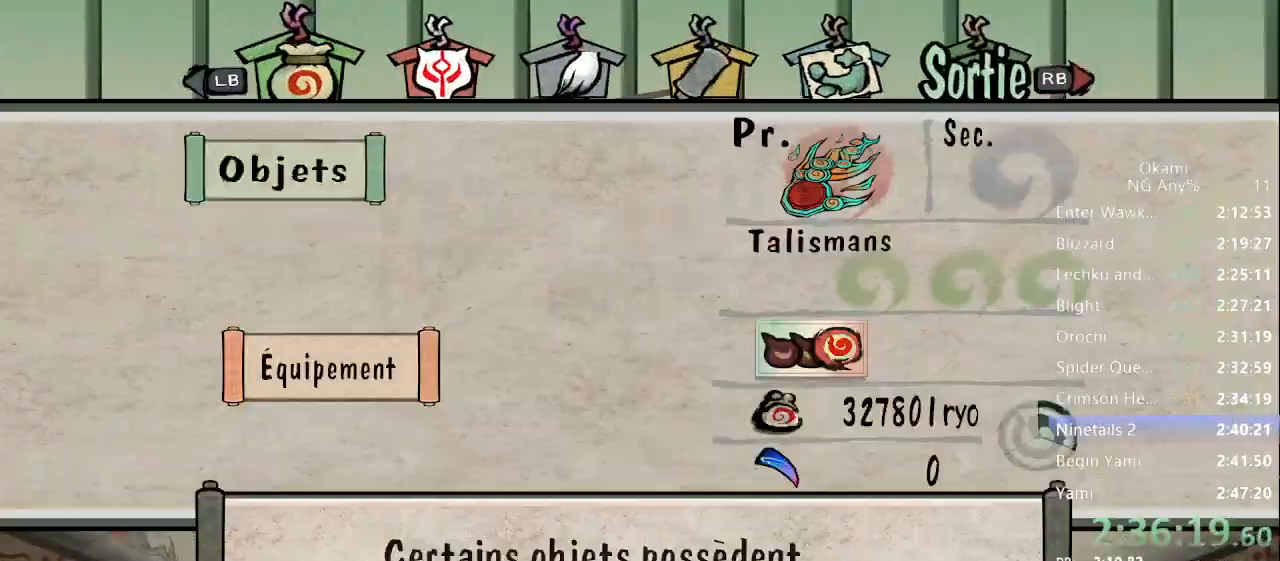
{"dt_ms": 500, "buttons": [], "left_stick": "center", "right_stick": "center"}
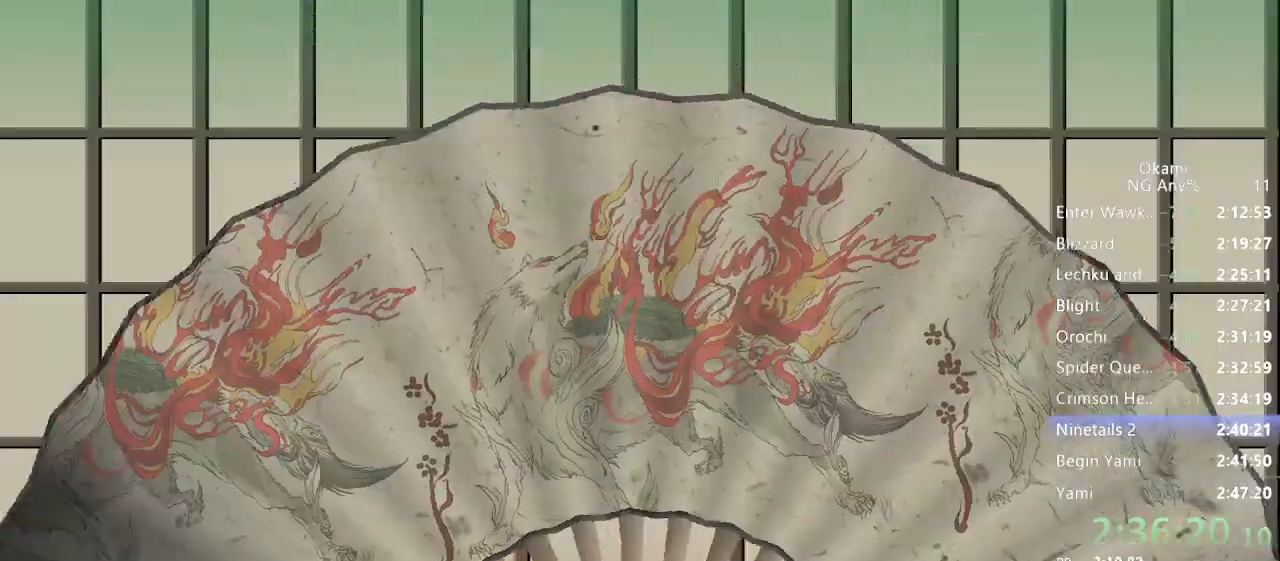
{"dt_ms": 500, "buttons": [], "left_stick": "center", "right_stick": "center", "events": []}
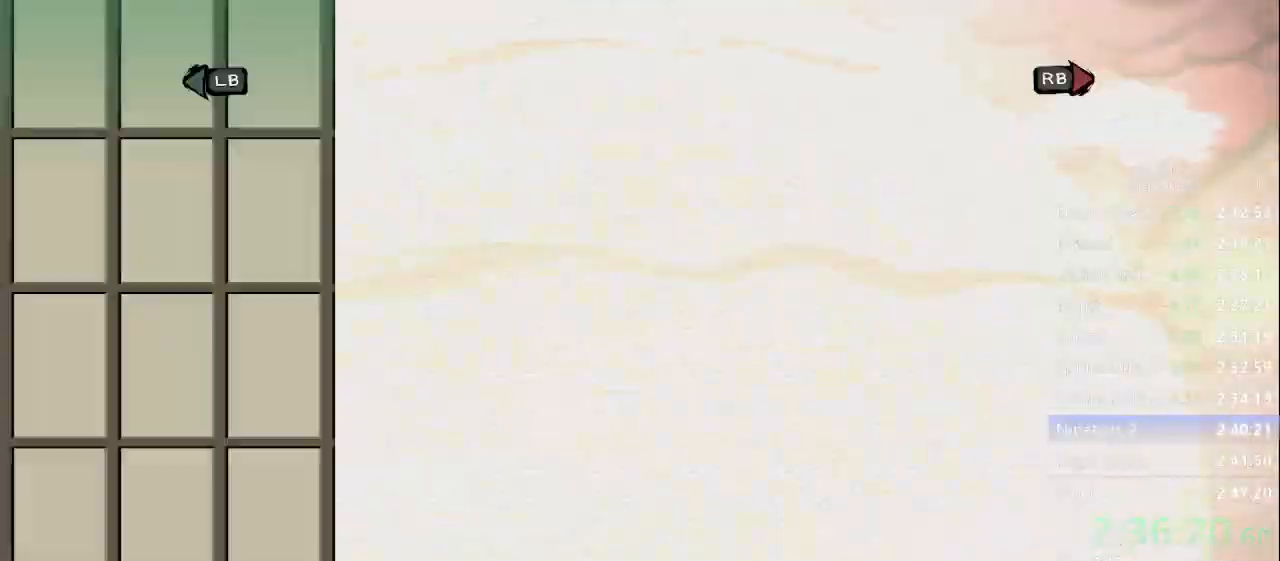
{"dt_ms": 500, "buttons": ["A"], "left_stick": "center", "right_stick": "center", "events": [[433, "A", "down"]]}
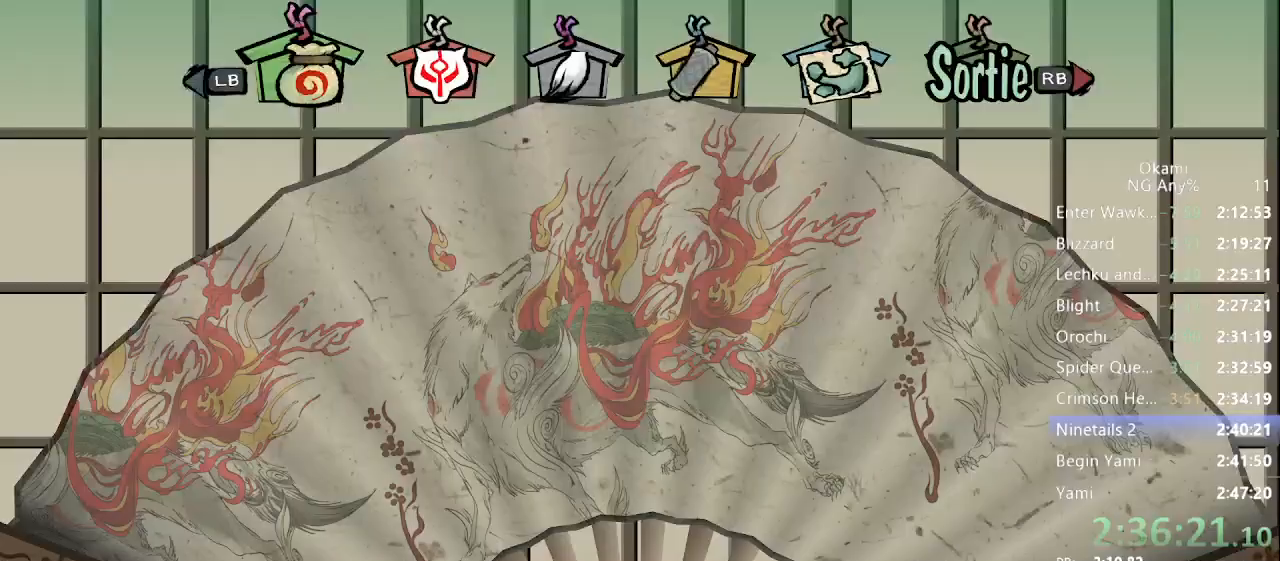
{"dt_ms": 1000, "buttons": [], "left_stick": "center", "right_stick": "center"}
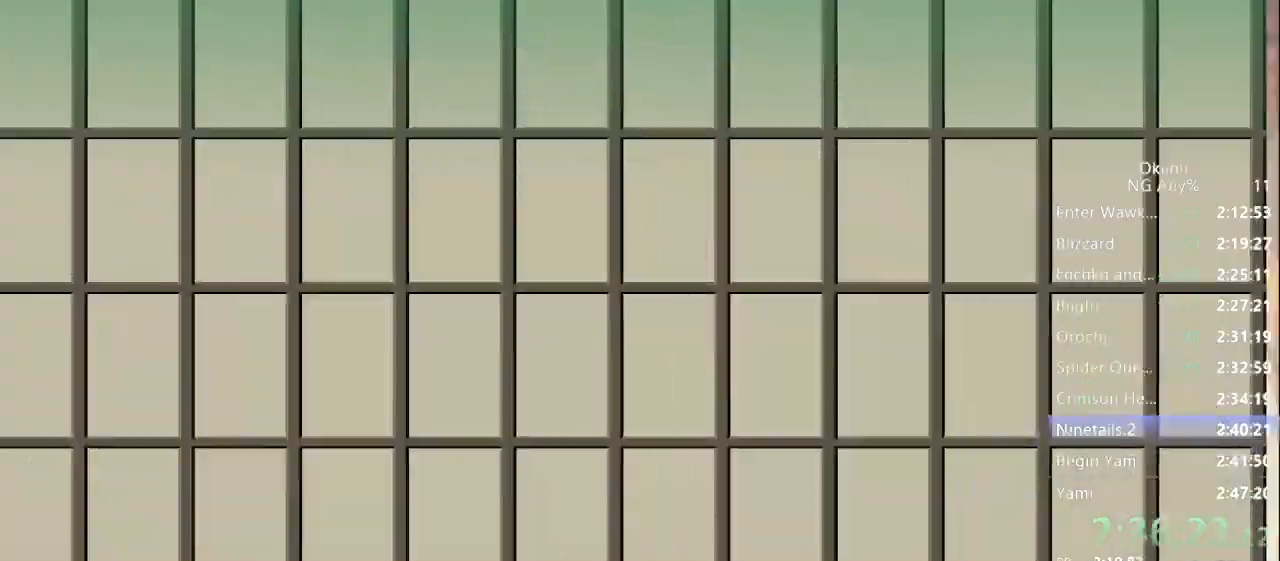
{"dt_ms": 500, "buttons": [], "left_stick": "left", "right_stick": "center", "events": [[67, "left_stick", "down-left"], [267, "left_stick", "left"]]}